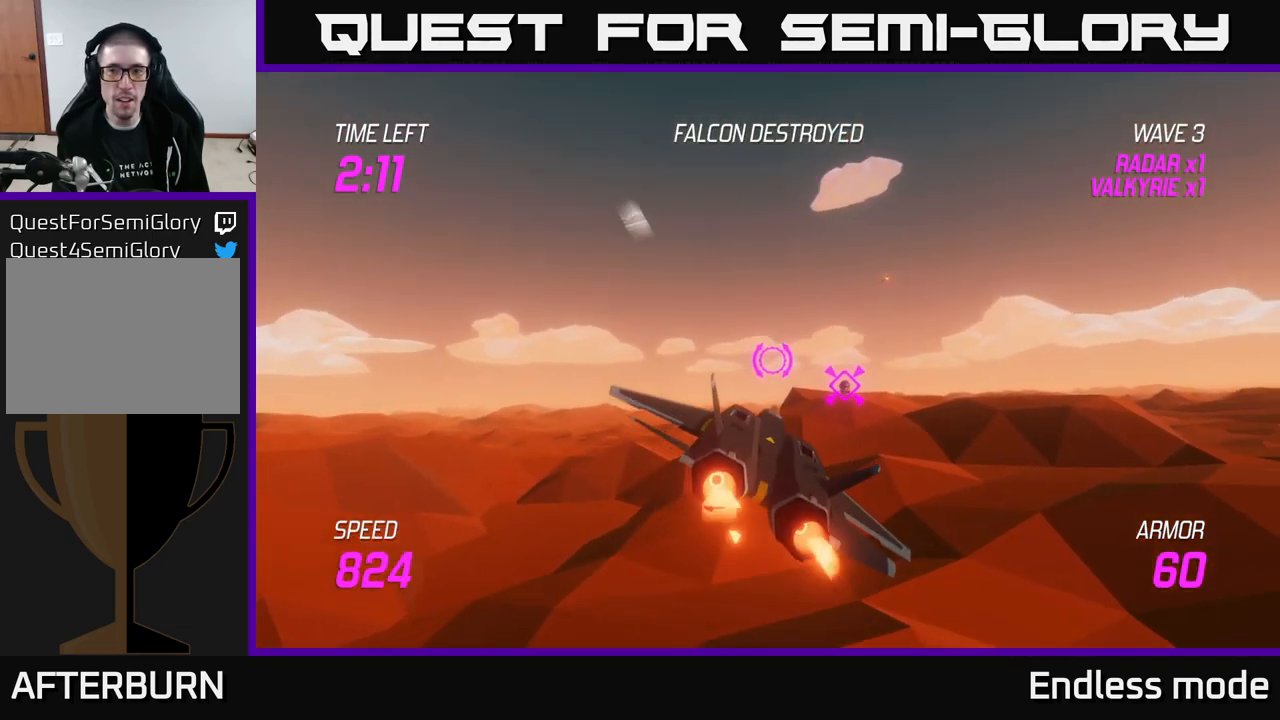
Gameplay with a controller (Xbox layout); each line is a JSON object with the inputs held at the frame after it. "events" lists button and stick changes between this image and that frame as [ms after this image, input, new state], when the widget could be followed in between.
{"buttons": ["L2", "R2"], "left_stick": "center", "right_stick": "center", "events": [[50, "left_stick", "up"], [233, "left_stick", "center"], [283, "left_stick", "down"], [383, "left_stick", "down-right"], [500, "R2", "down"], [500, "left_stick", "center"]]}
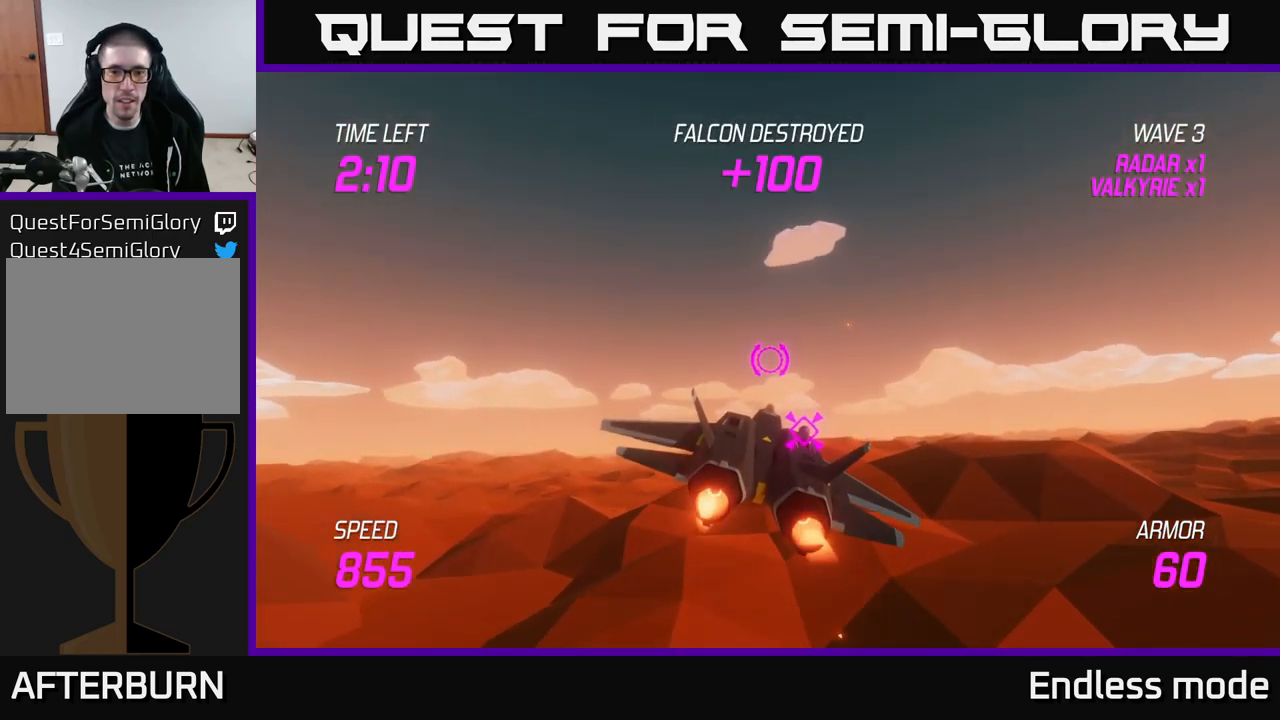
{"buttons": ["L2", "R2"], "left_stick": "center", "right_stick": "center", "events": [[66, "R2", "up"], [116, "left_stick", "right"], [166, "R2", "down"], [250, "left_stick", "center"], [283, "R2", "up"], [416, "R2", "down"]]}
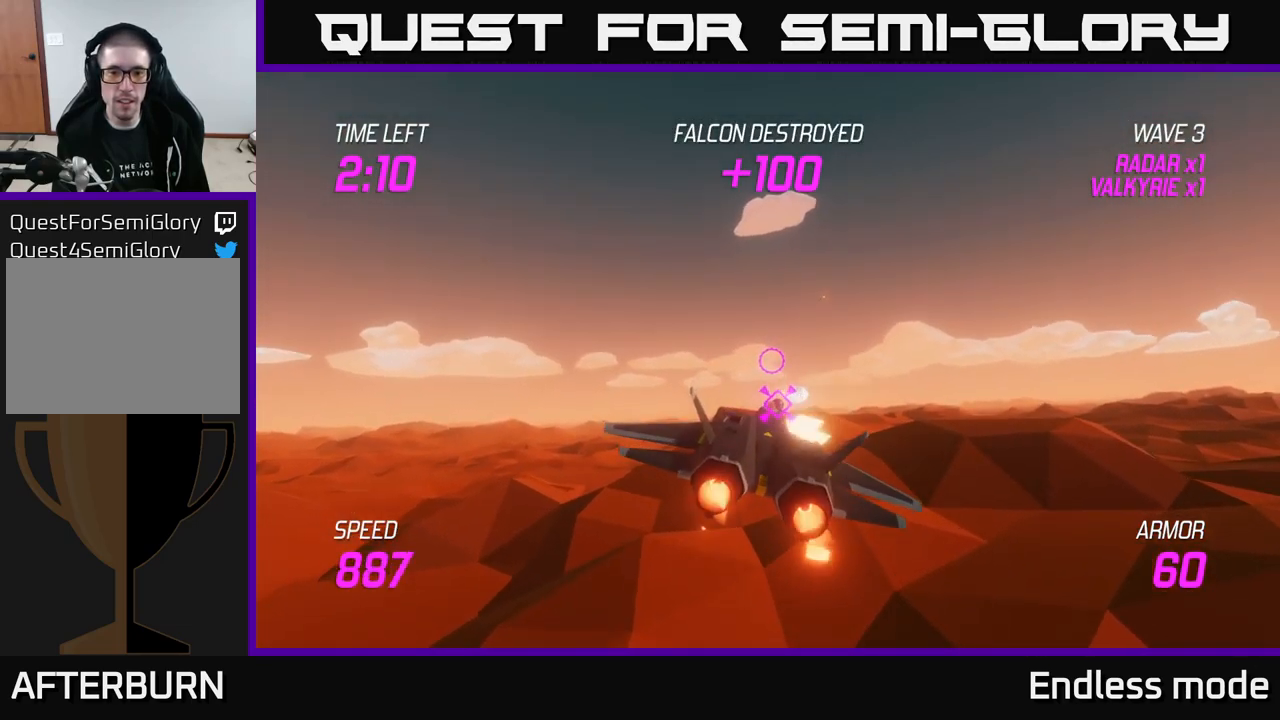
{"buttons": ["L2", "R2"], "left_stick": "center", "right_stick": "center", "events": [[16, "R2", "up"], [16, "left_stick", "down"], [100, "R2", "down"], [150, "left_stick", "center"], [200, "R2", "up"], [316, "R2", "down"], [400, "R2", "up"], [483, "R2", "down"]]}
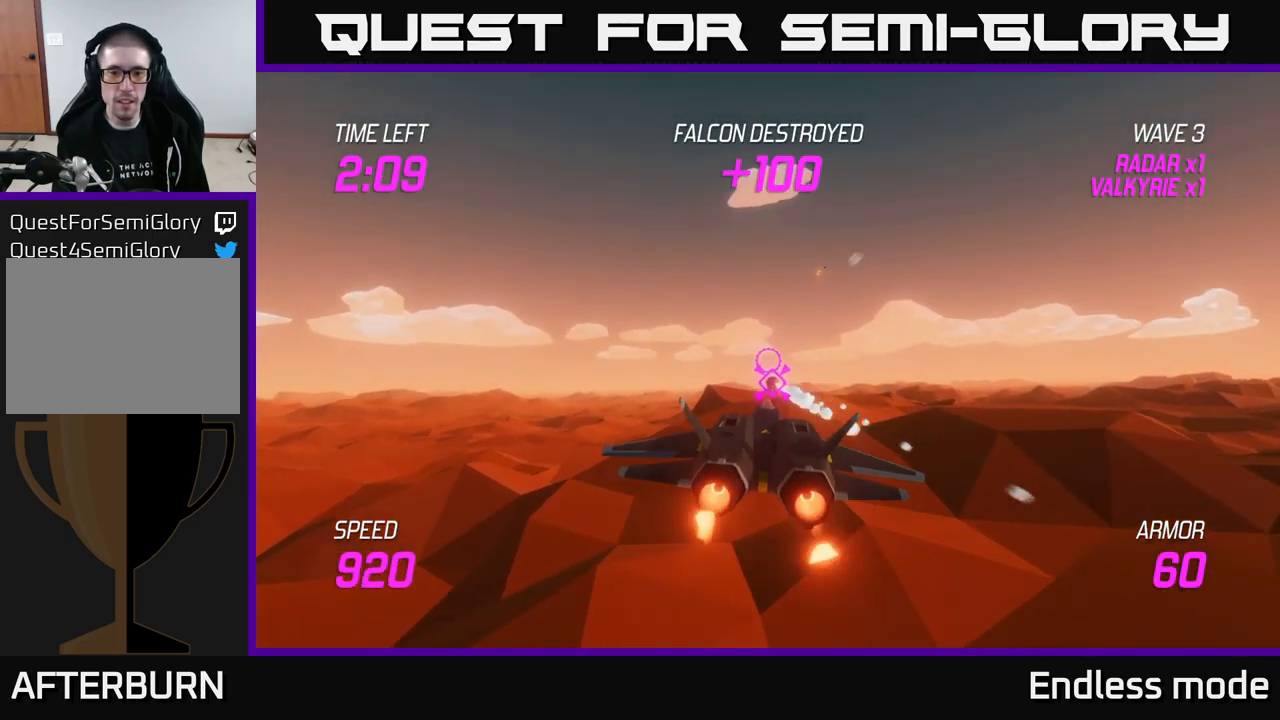
{"buttons": [], "left_stick": "center", "right_stick": "center", "events": [[83, "R2", "up"], [200, "R2", "down"], [216, "L2", "up"], [300, "R2", "up"], [400, "R2", "down"], [483, "R2", "up"]]}
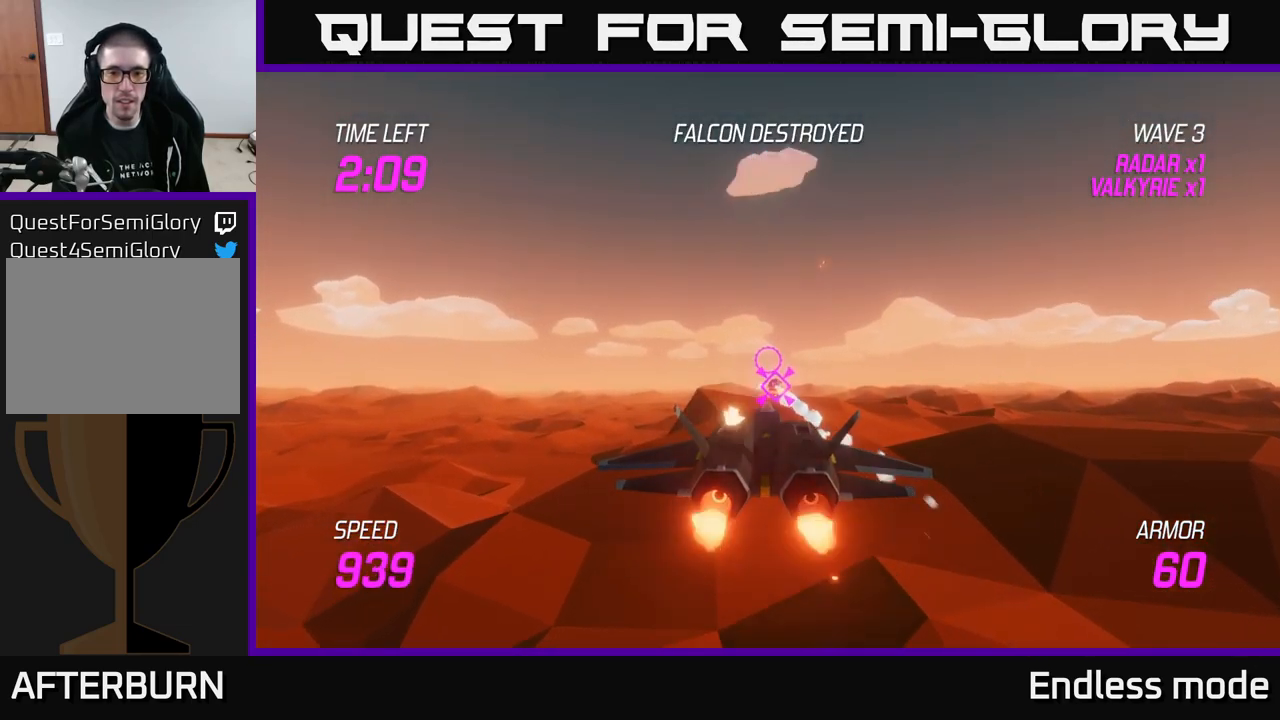
{"buttons": [], "left_stick": "center", "right_stick": "center", "events": [[66, "left_stick", "down"], [150, "R2", "down"], [200, "left_stick", "center"], [233, "R2", "up"], [333, "R2", "down"], [417, "R2", "up"]]}
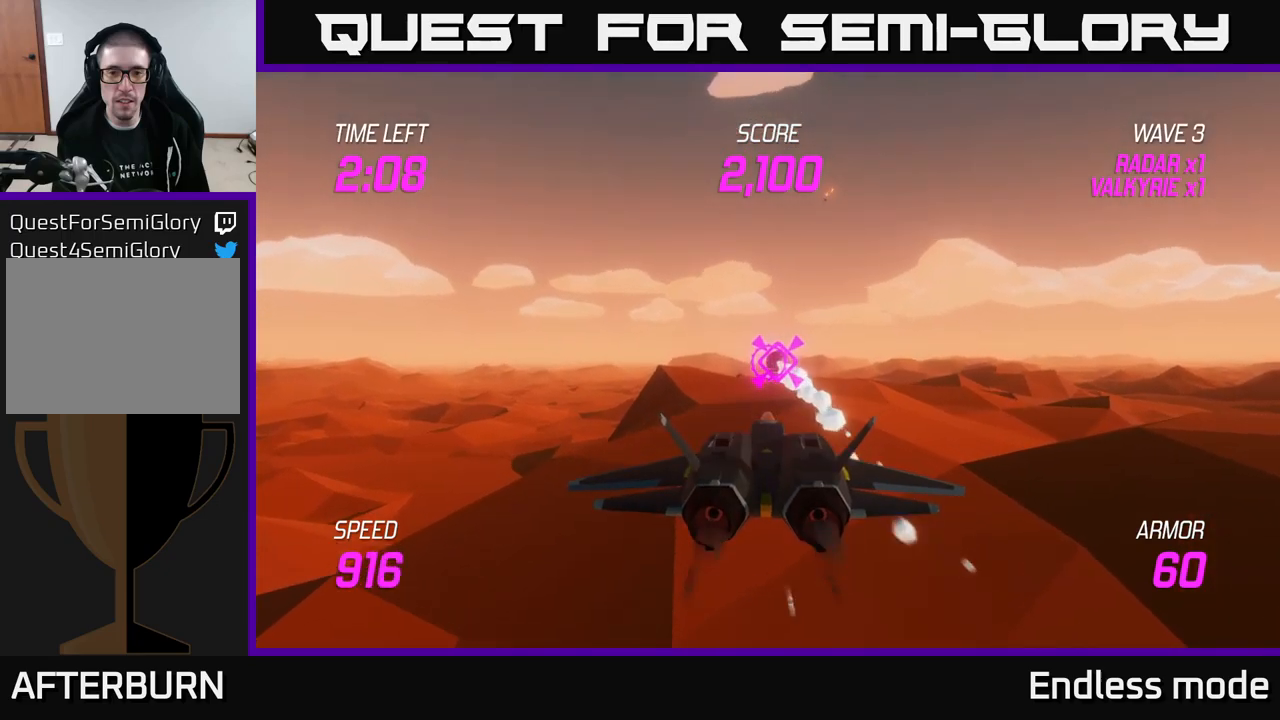
{"buttons": [], "left_stick": "up-left", "right_stick": "center", "events": [[33, "R2", "down"], [100, "R2", "up"], [117, "left_stick", "left"], [317, "left_stick", "up-left"]]}
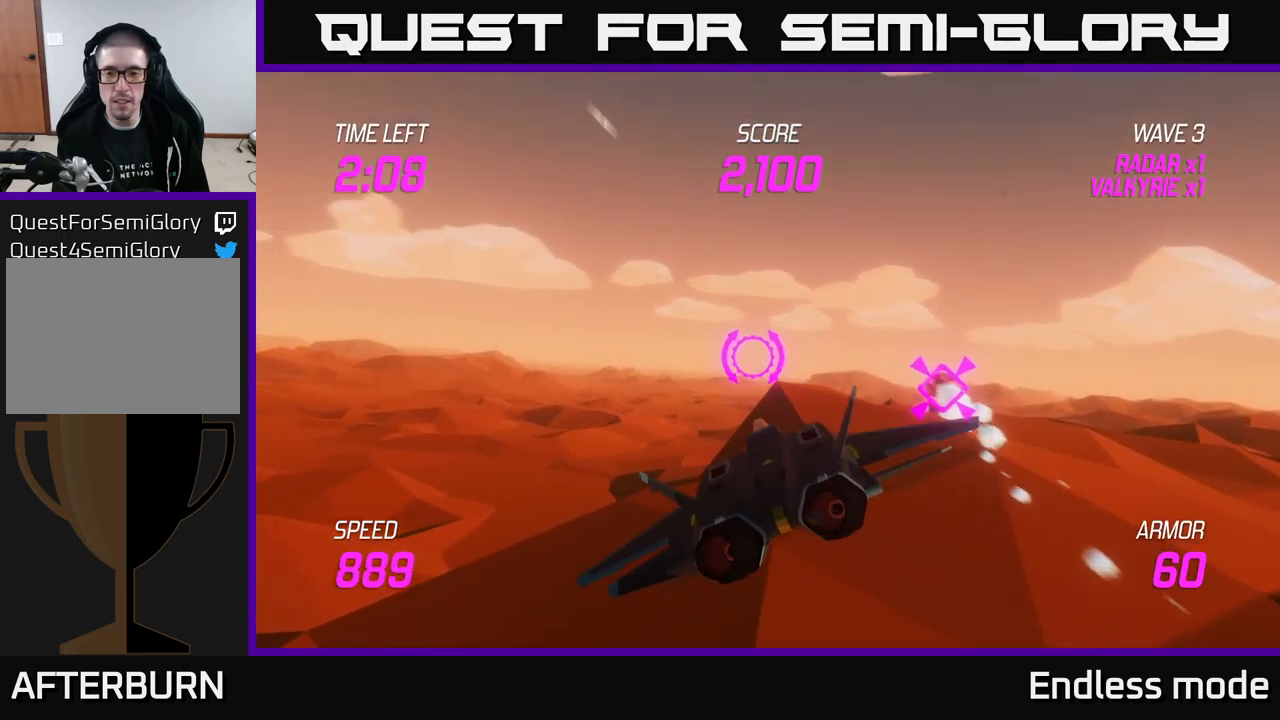
{"buttons": ["L2"], "left_stick": "left", "right_stick": "center", "events": [[67, "left_stick", "left"], [367, "L2", "down"]]}
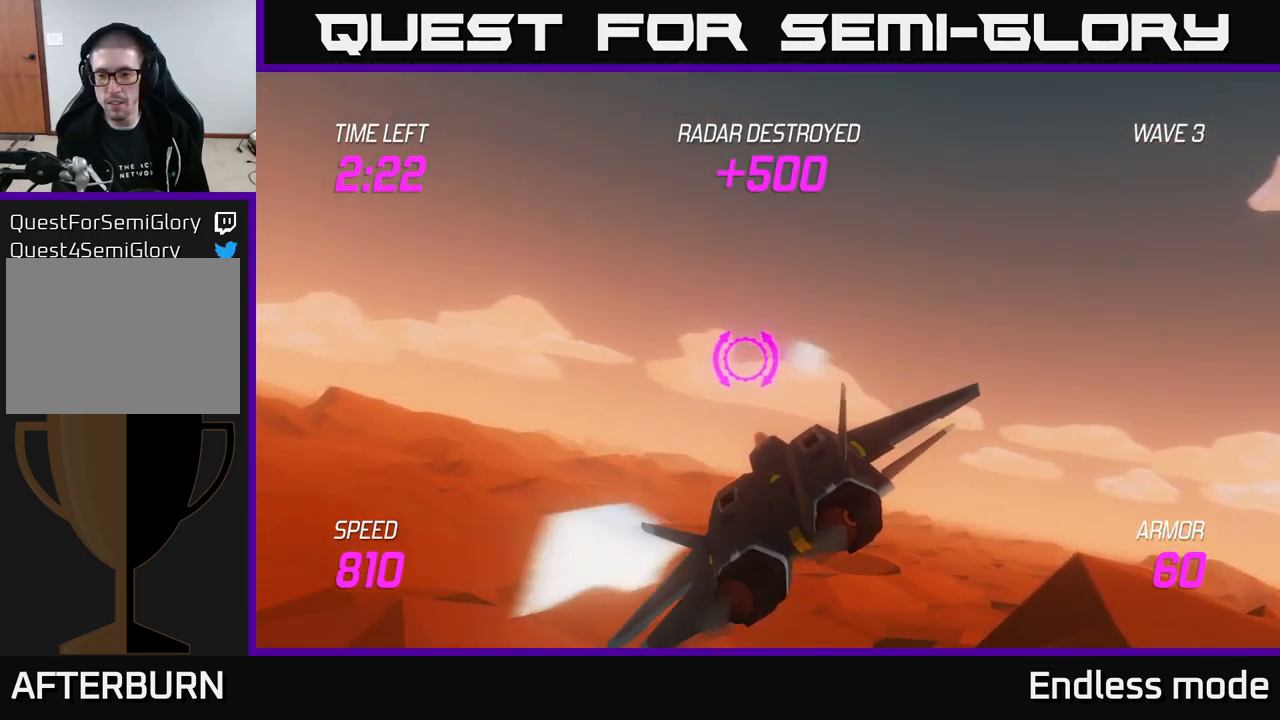
{"buttons": [], "left_stick": "left", "right_stick": "center", "events": [[267, "L2", "up"]]}
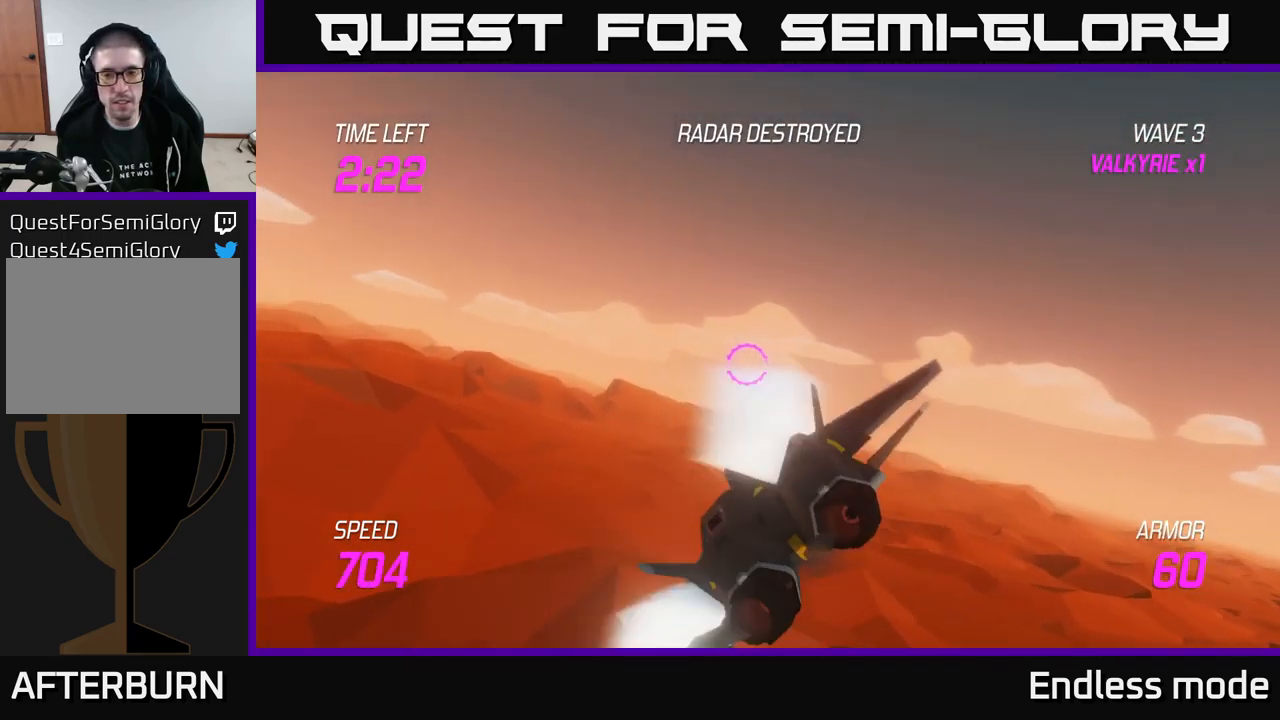
{"buttons": [], "left_stick": "left", "right_stick": "center", "events": []}
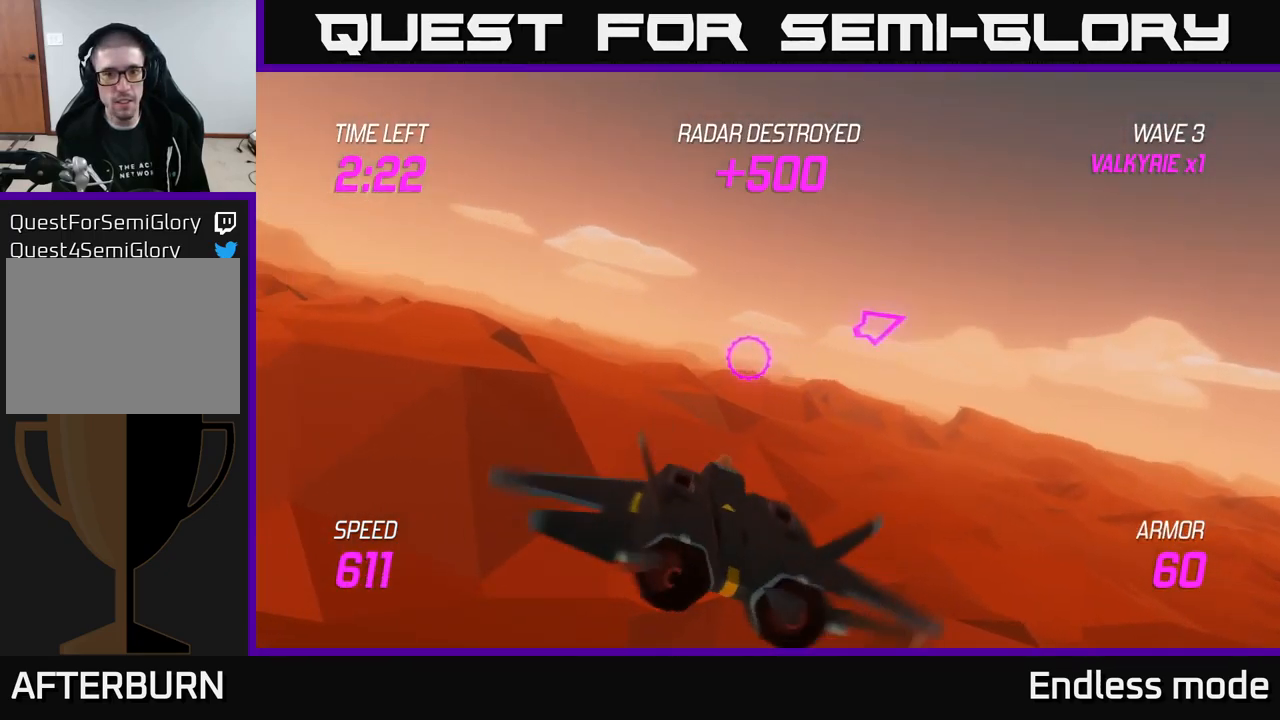
{"buttons": [], "left_stick": "left", "right_stick": "center", "events": []}
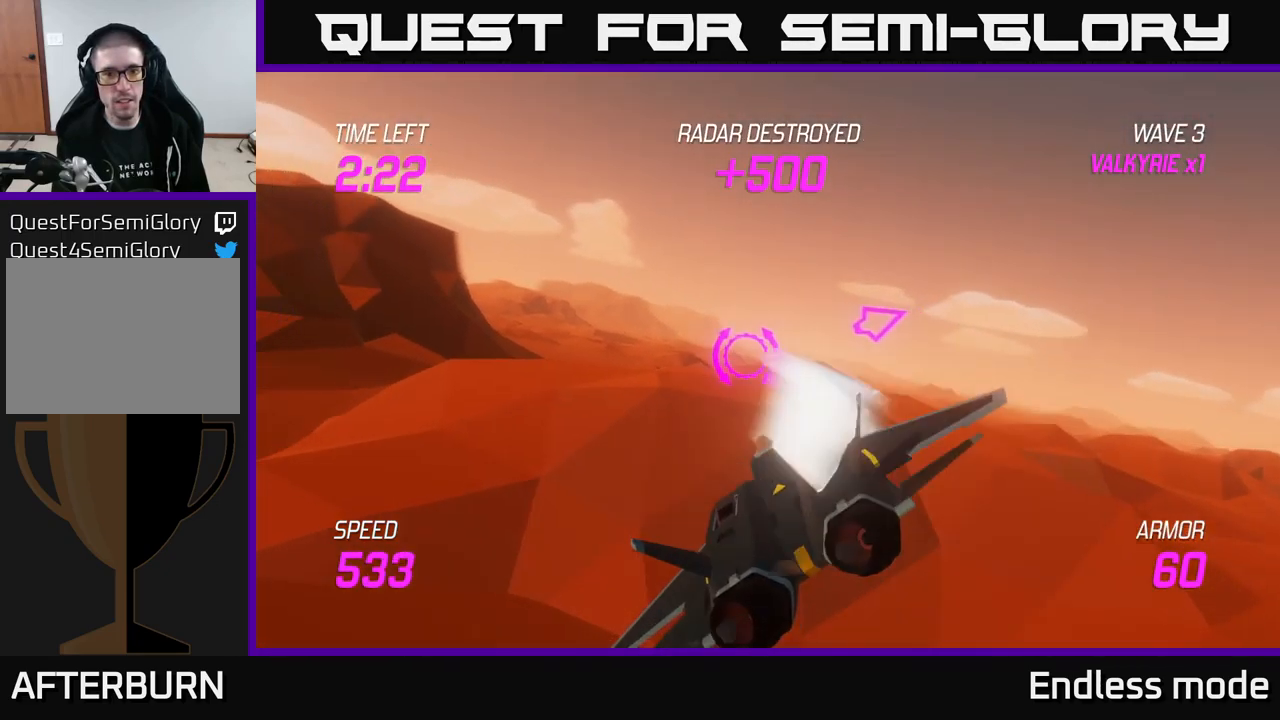
{"buttons": ["L2"], "left_stick": "up-left", "right_stick": "center", "events": [[50, "L2", "down"], [50, "left_stick", "up-left"]]}
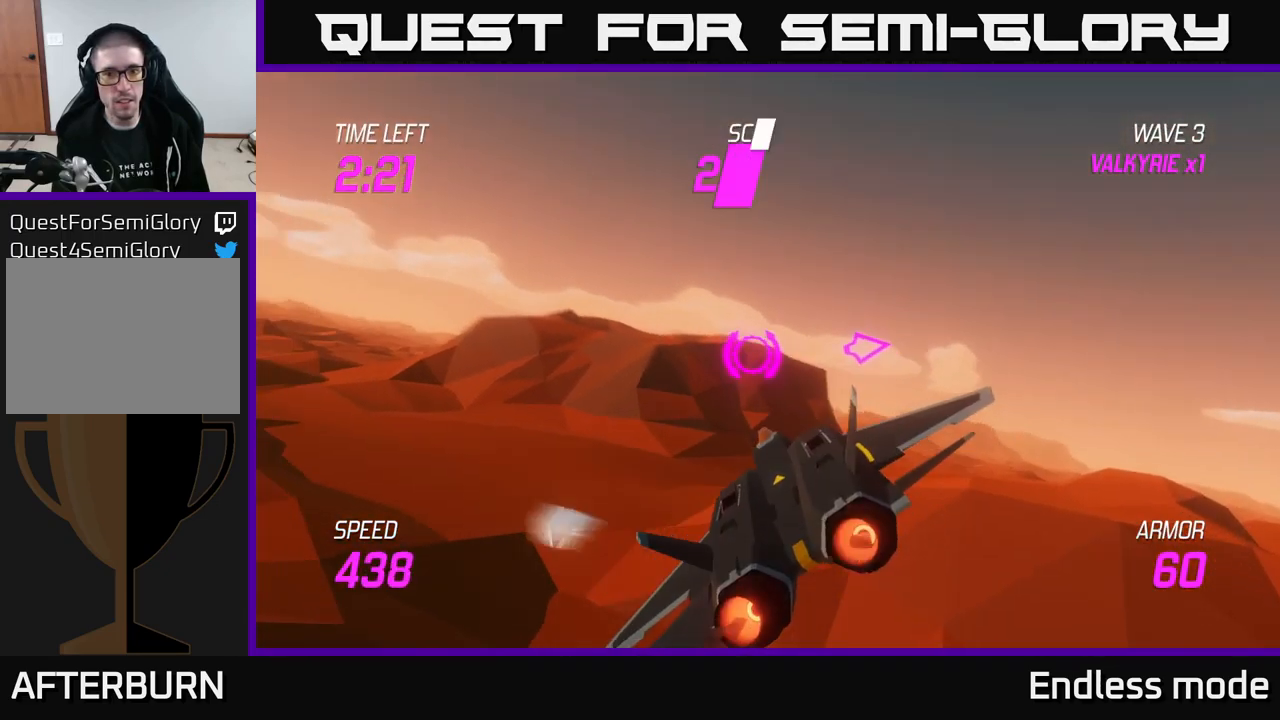
{"buttons": [], "left_stick": "right", "right_stick": "center", "events": [[417, "L2", "up"], [450, "left_stick", "right"]]}
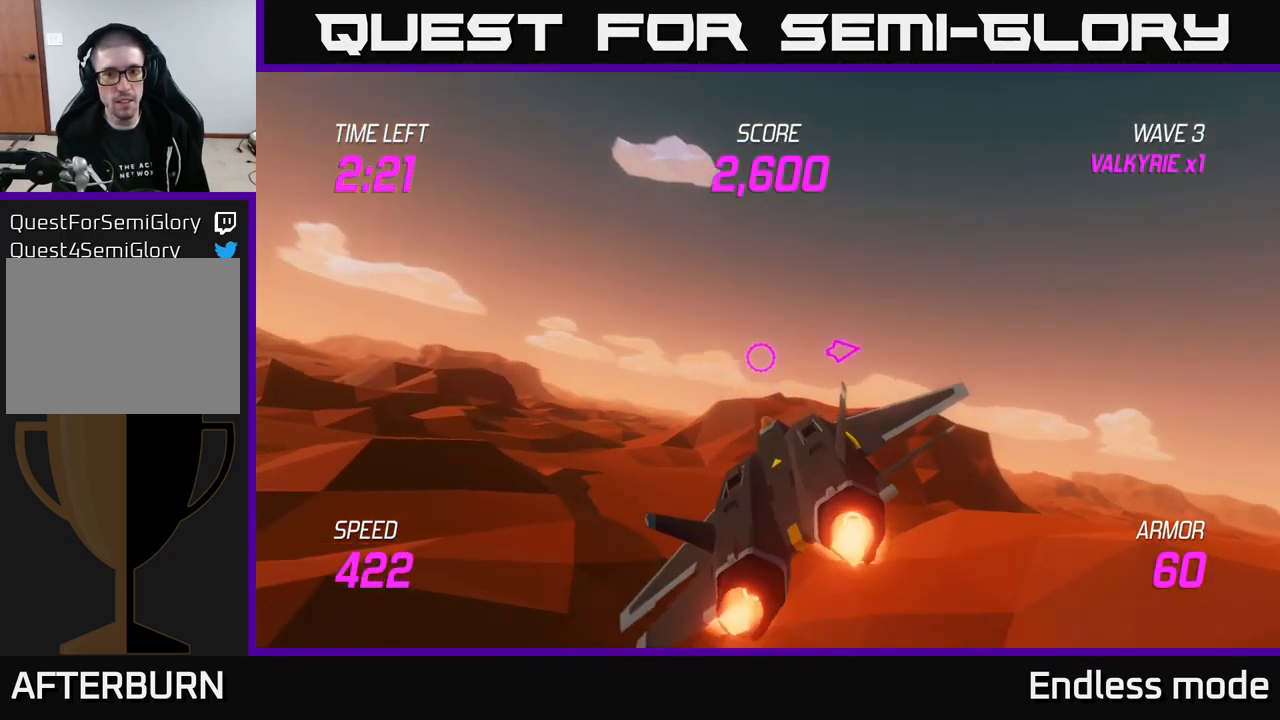
{"buttons": [], "left_stick": "right", "right_stick": "center", "events": []}
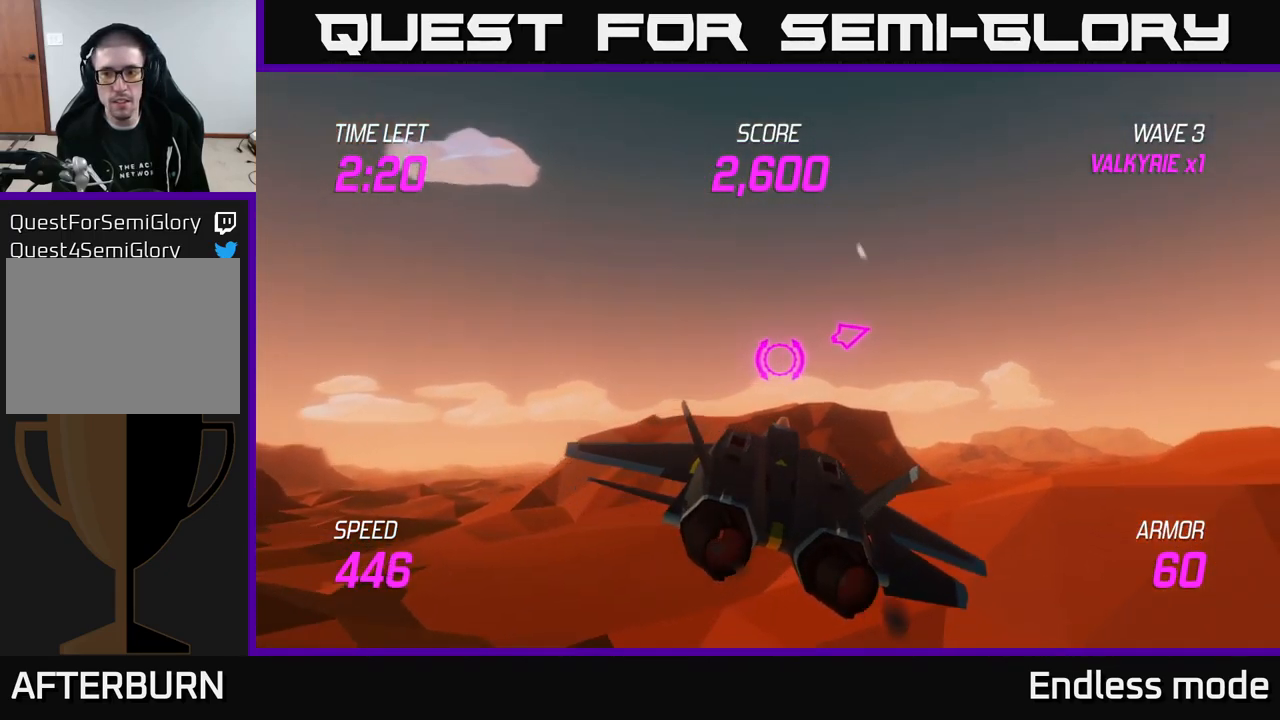
{"buttons": [], "left_stick": "right", "right_stick": "center", "events": []}
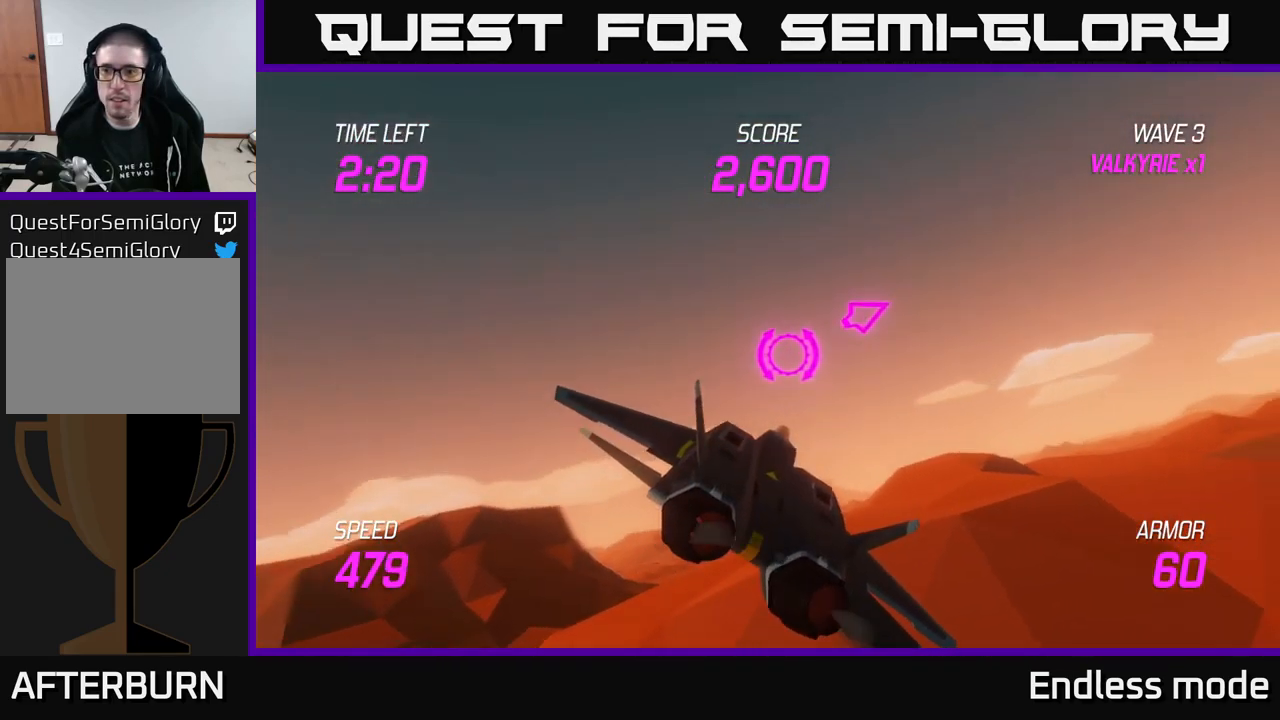
{"buttons": ["L2"], "left_stick": "up-right", "right_stick": "center", "events": [[200, "L2", "down"], [267, "left_stick", "up-right"]]}
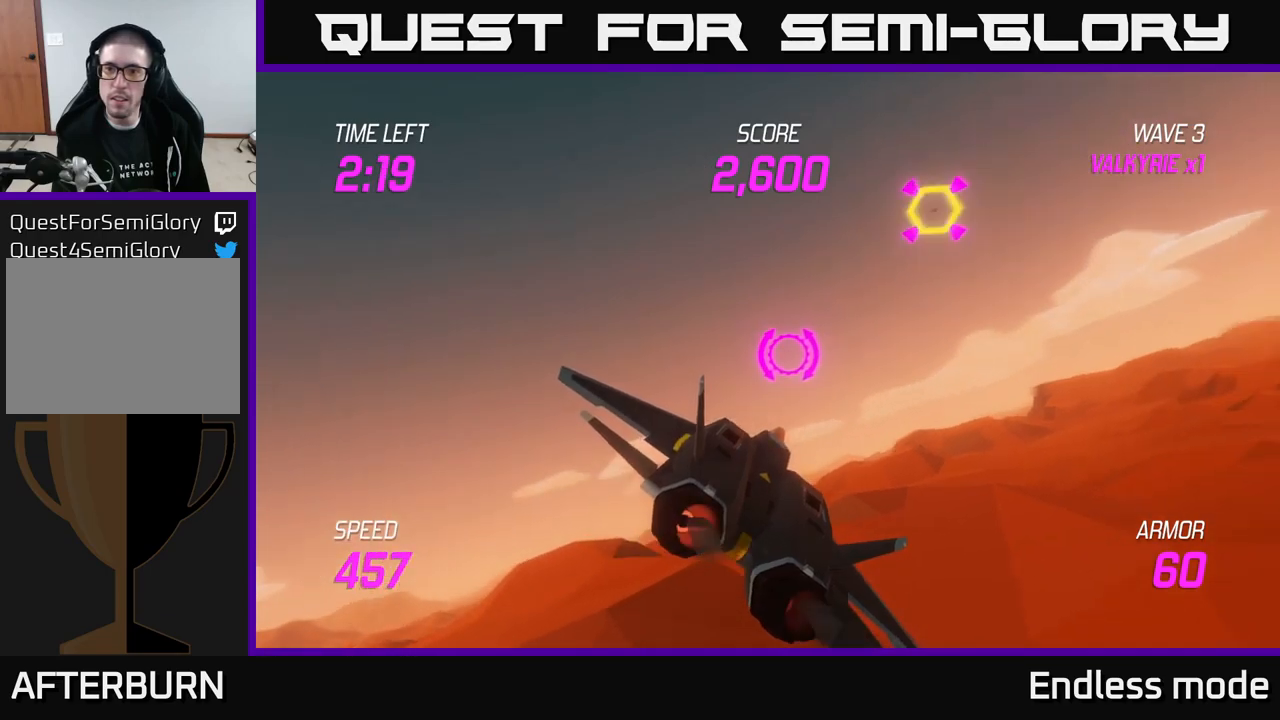
{"buttons": [], "left_stick": "center", "right_stick": "center", "events": [[134, "R2", "down"], [167, "L2", "up"], [250, "R2", "up"], [284, "left_stick", "center"], [300, "R2", "down"], [400, "R2", "up"]]}
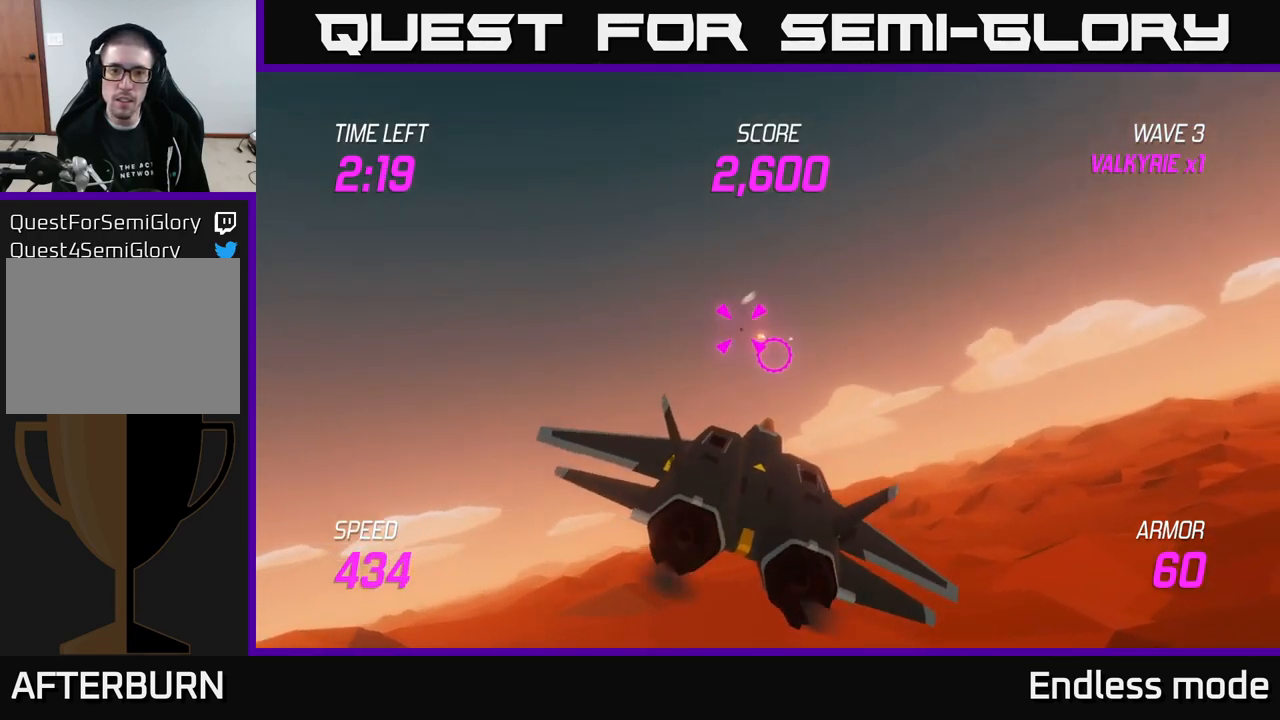
{"buttons": [], "left_stick": "up-left", "right_stick": "center", "events": [[17, "R2", "down"], [150, "R2", "up"], [217, "R2", "down"], [300, "R2", "up"], [350, "left_stick", "up"], [367, "R2", "down"], [400, "left_stick", "up-left"], [500, "R2", "up"]]}
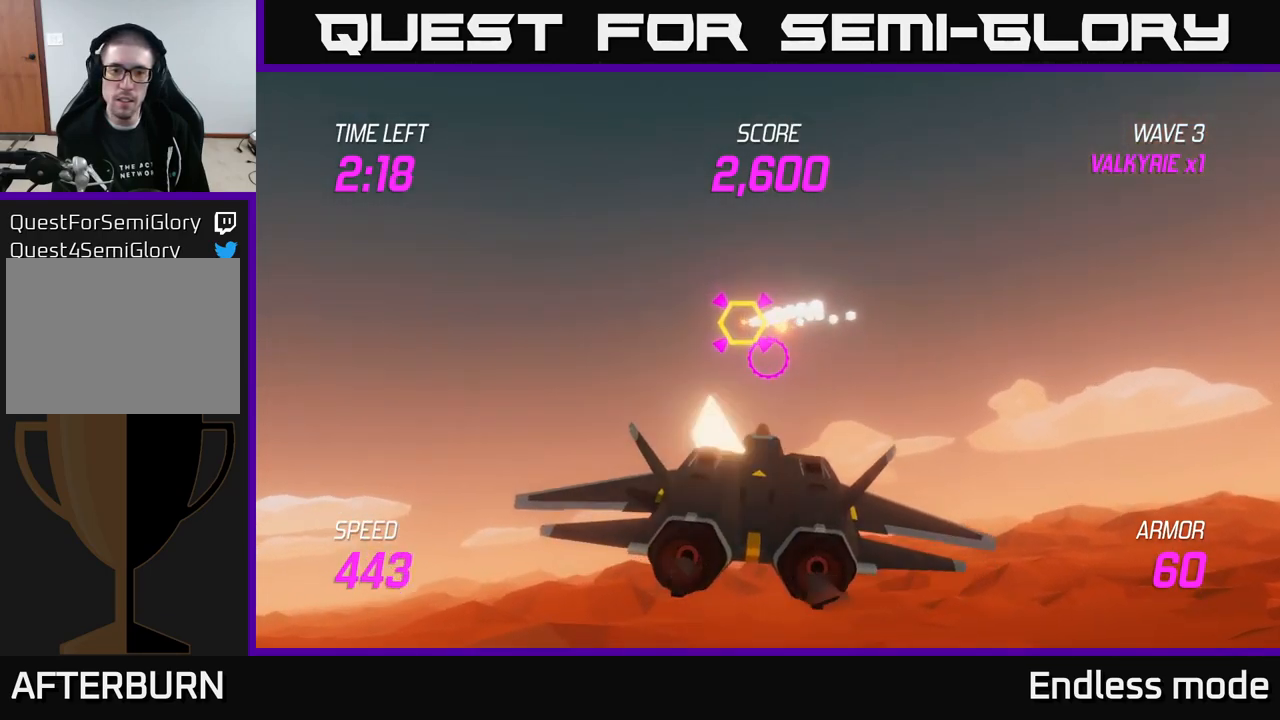
{"buttons": ["L2"], "left_stick": "right", "right_stick": "center", "events": [[50, "left_stick", "left"], [234, "left_stick", "down-left"], [450, "L2", "down"], [484, "left_stick", "right"]]}
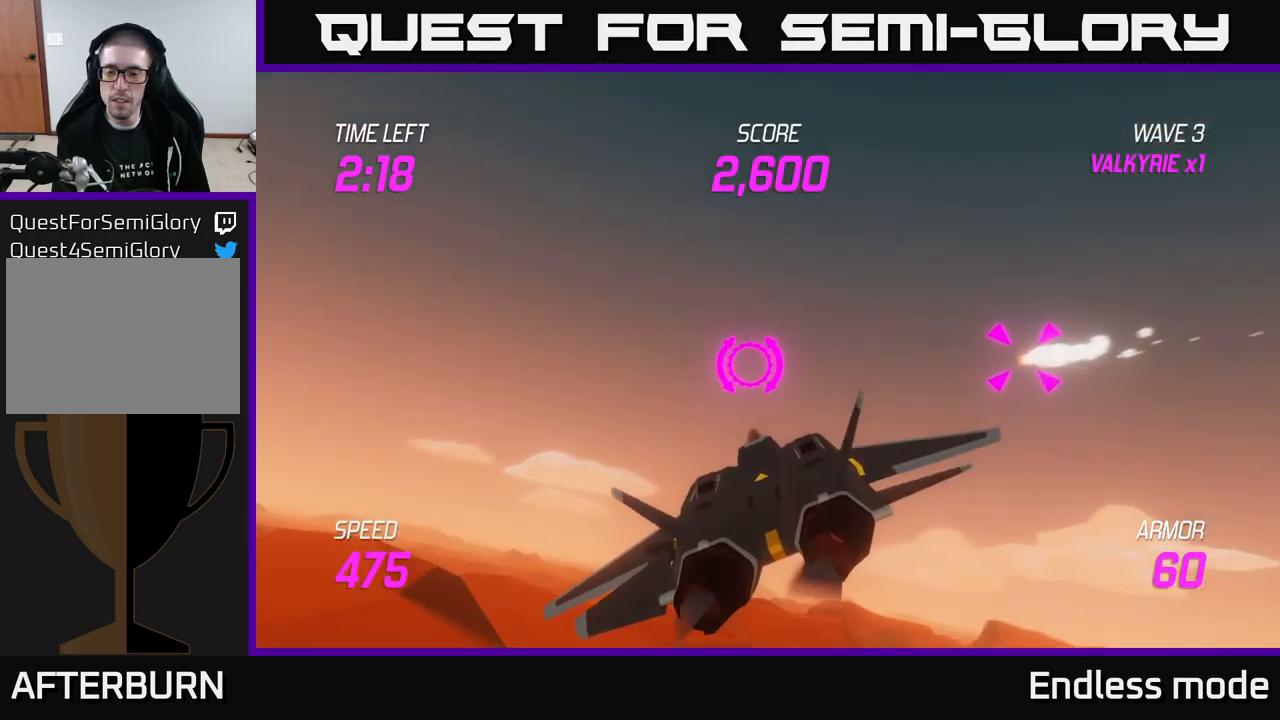
{"buttons": [], "left_stick": "down-right", "right_stick": "center", "events": [[50, "L2", "up"], [150, "L2", "down"], [250, "L2", "up"], [434, "left_stick", "down-right"]]}
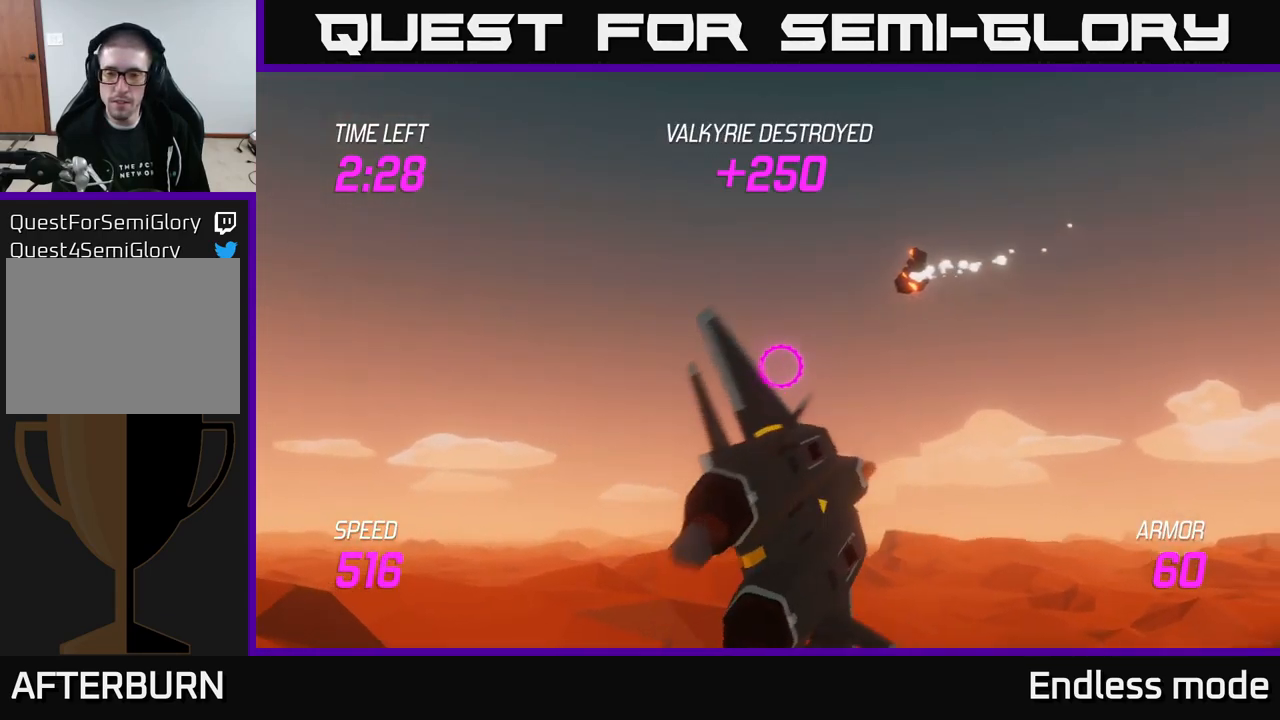
{"buttons": ["L2"], "left_stick": "down-right", "right_stick": "center", "events": [[334, "L2", "down"]]}
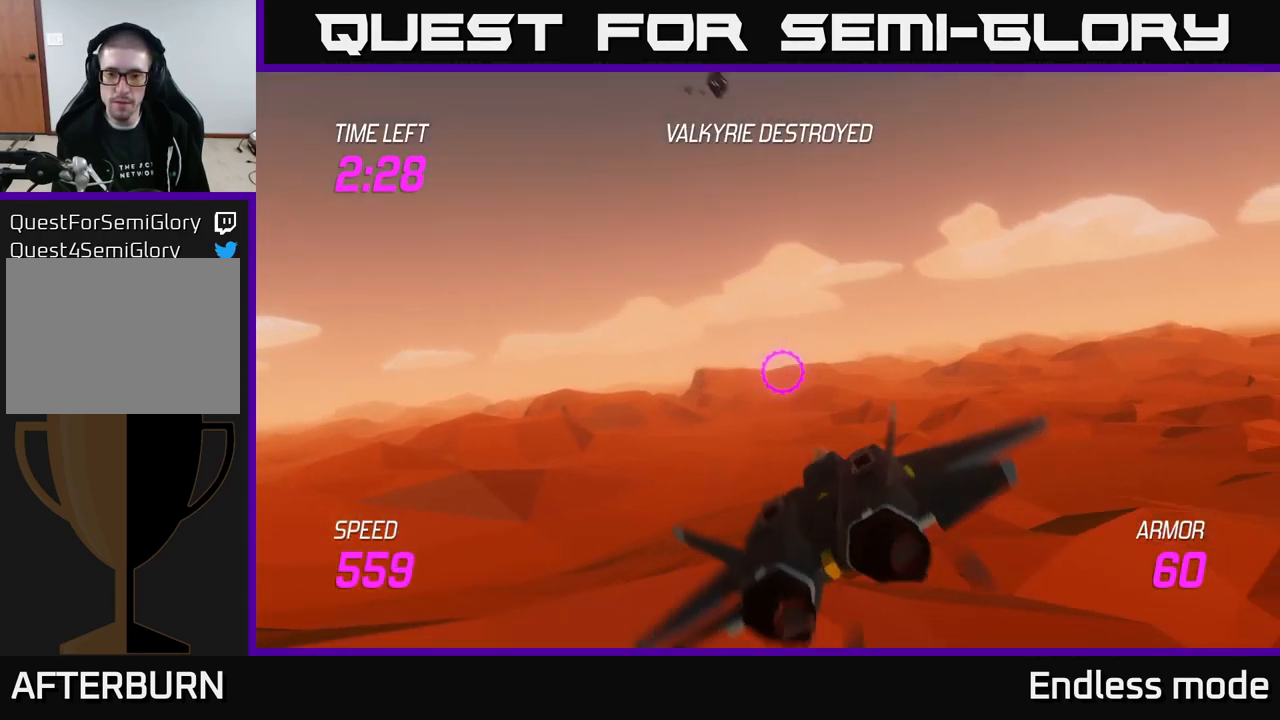
{"buttons": ["L2"], "left_stick": "right", "right_stick": "center", "events": [[134, "left_stick", "right"]]}
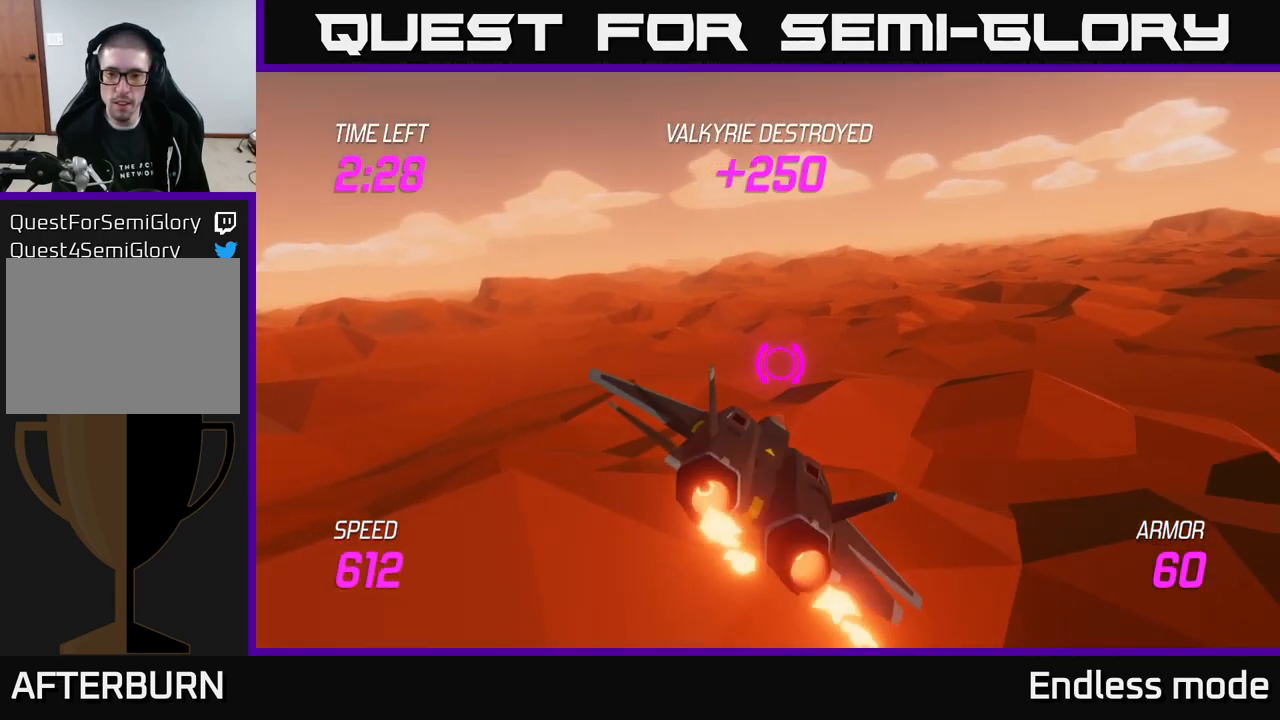
{"buttons": ["L2"], "left_stick": "right", "right_stick": "center", "events": []}
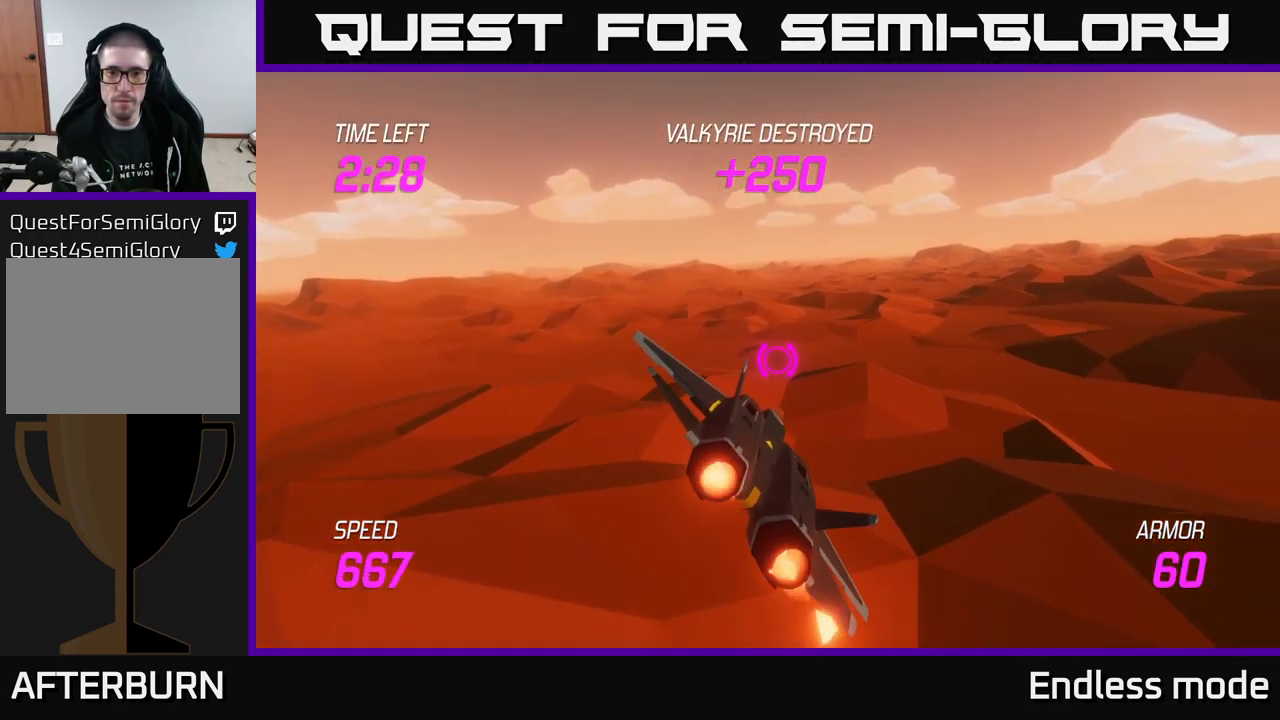
{"buttons": ["L2"], "left_stick": "right", "right_stick": "center", "events": []}
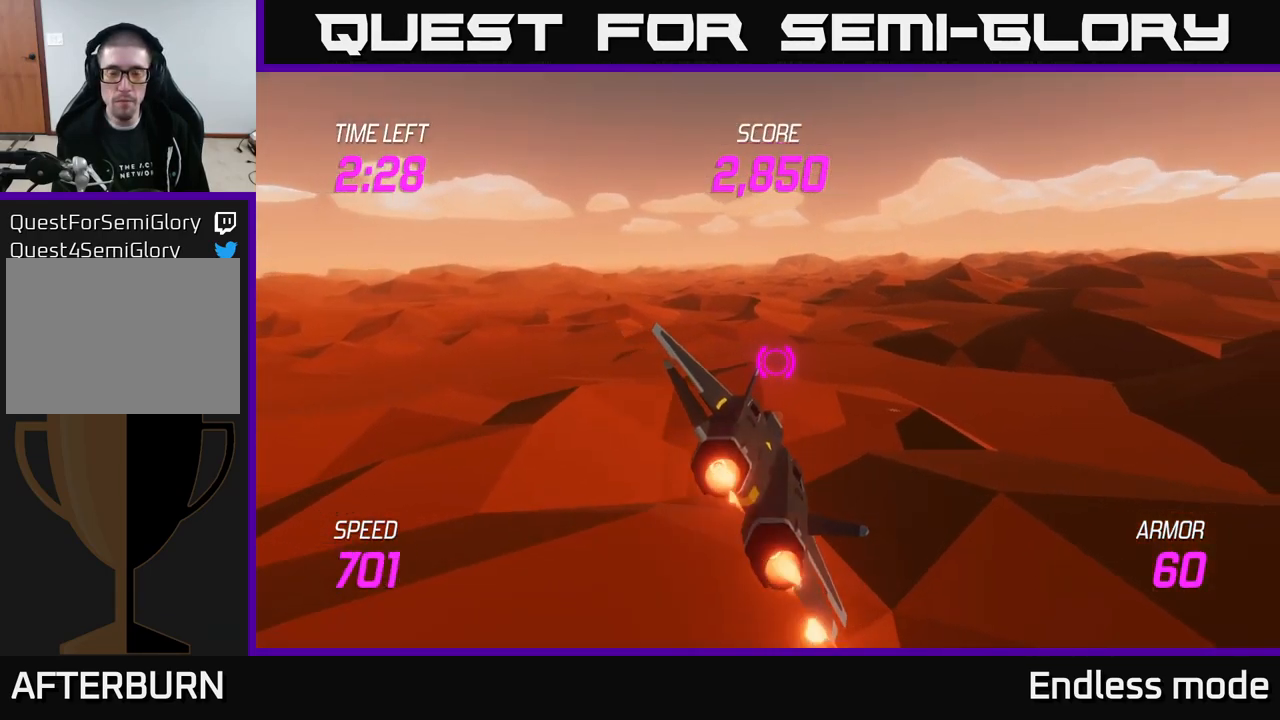
{"buttons": ["L2"], "left_stick": "up-right", "right_stick": "center", "events": [[400, "left_stick", "up-right"]]}
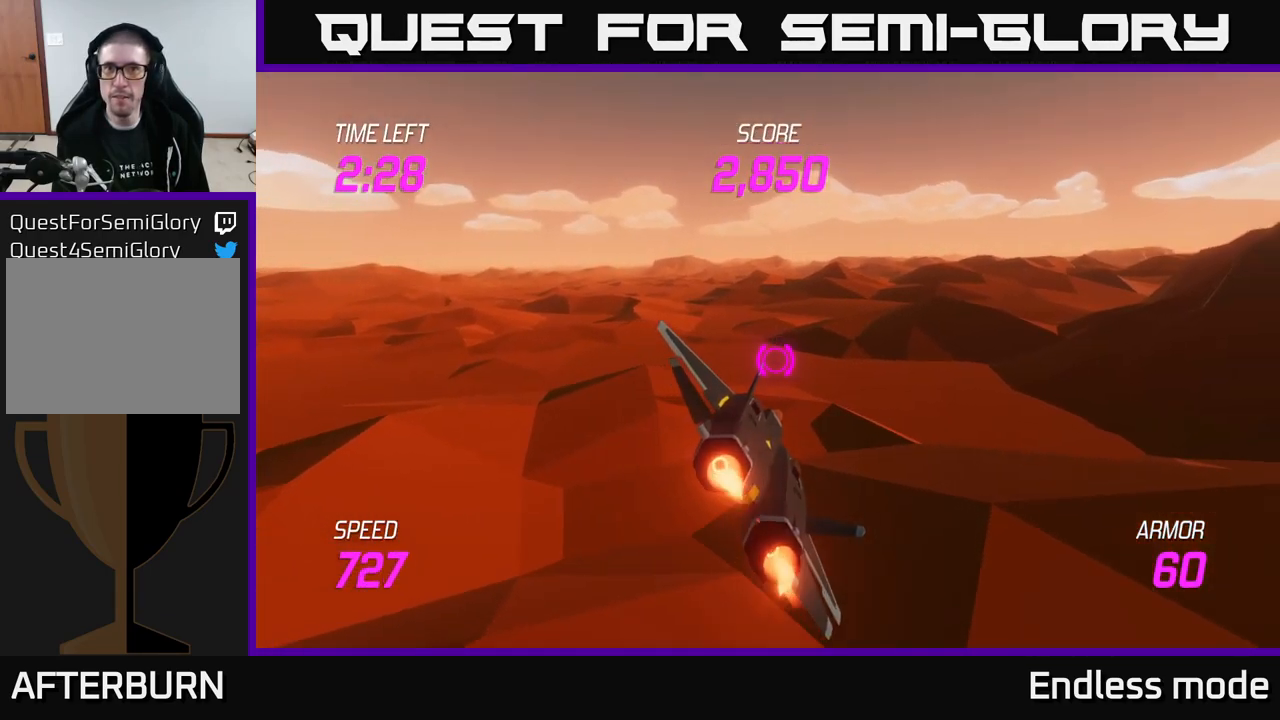
{"buttons": ["L2"], "left_stick": "center", "right_stick": "center", "events": [[184, "left_stick", "up"], [284, "left_stick", "center"]]}
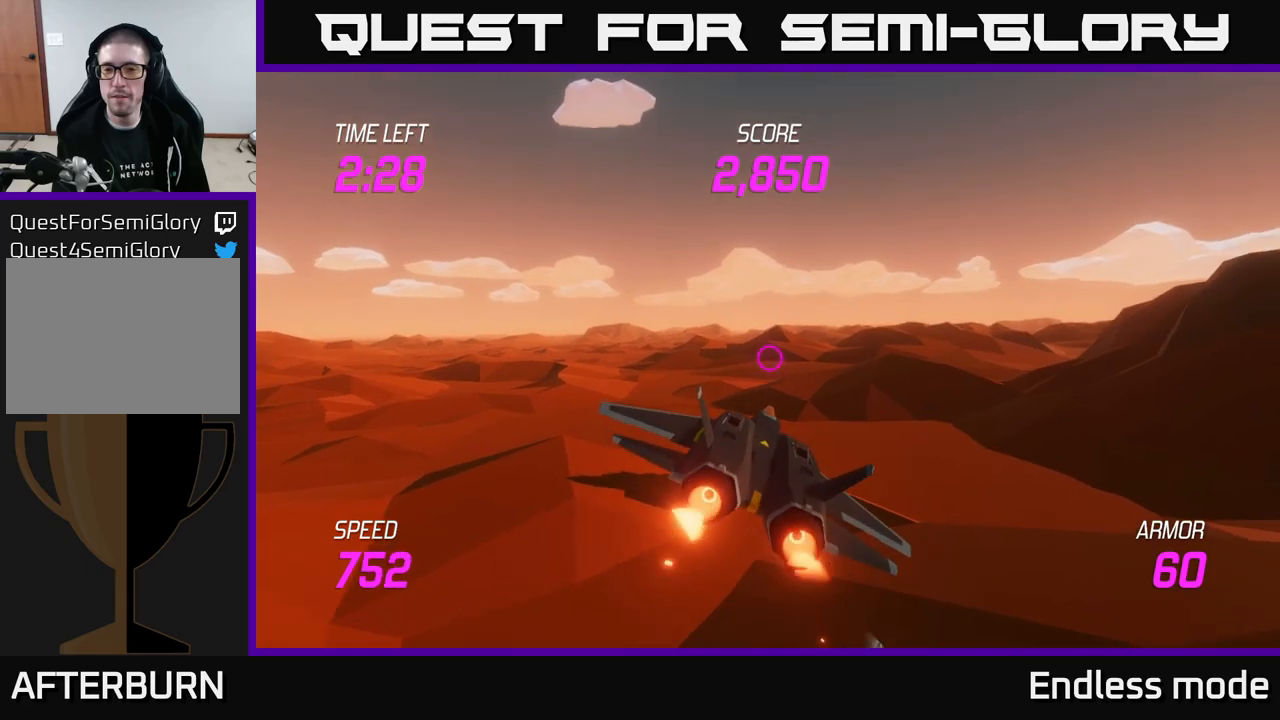
{"buttons": ["L2"], "left_stick": "center", "right_stick": "center", "events": [[200, "left_stick", "up"], [250, "left_stick", "up-left"], [400, "left_stick", "center"]]}
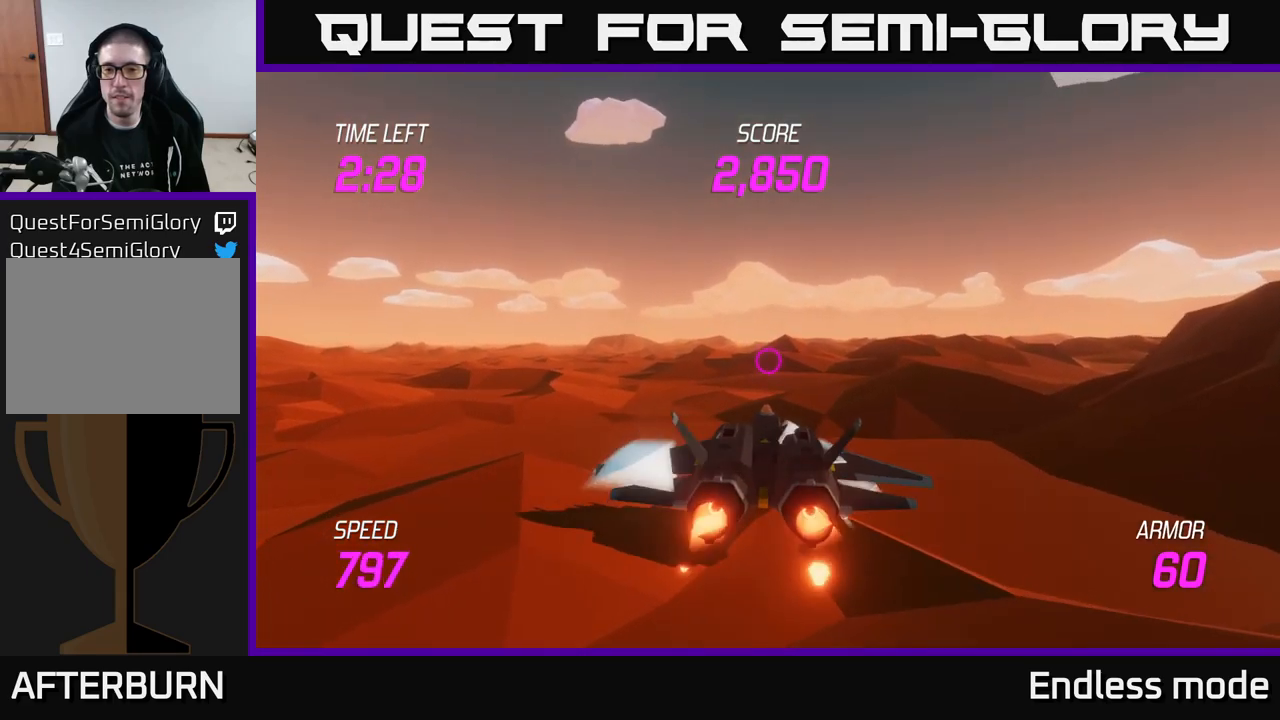
{"buttons": ["L2"], "left_stick": "up-left", "right_stick": "center", "events": [[483, "left_stick", "up-left"]]}
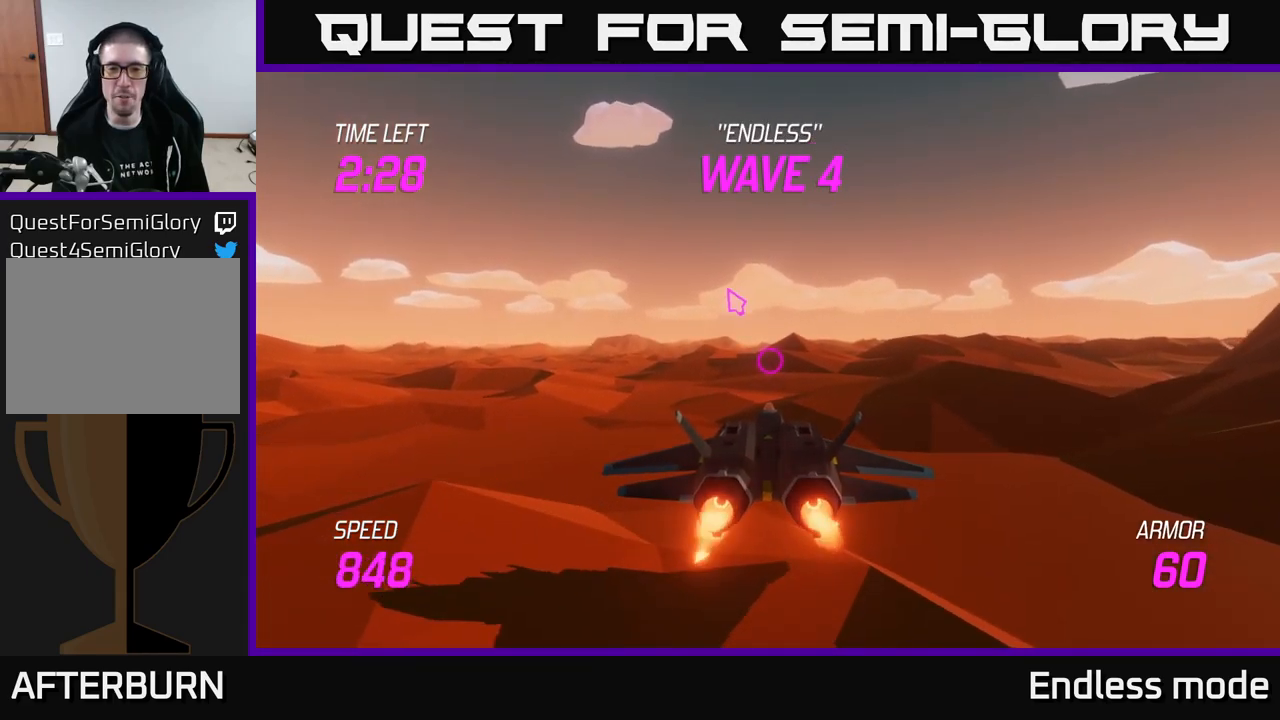
{"buttons": [], "left_stick": "up-left", "right_stick": "center", "events": [[83, "left_stick", "center"], [266, "L2", "up"], [283, "left_stick", "up-left"]]}